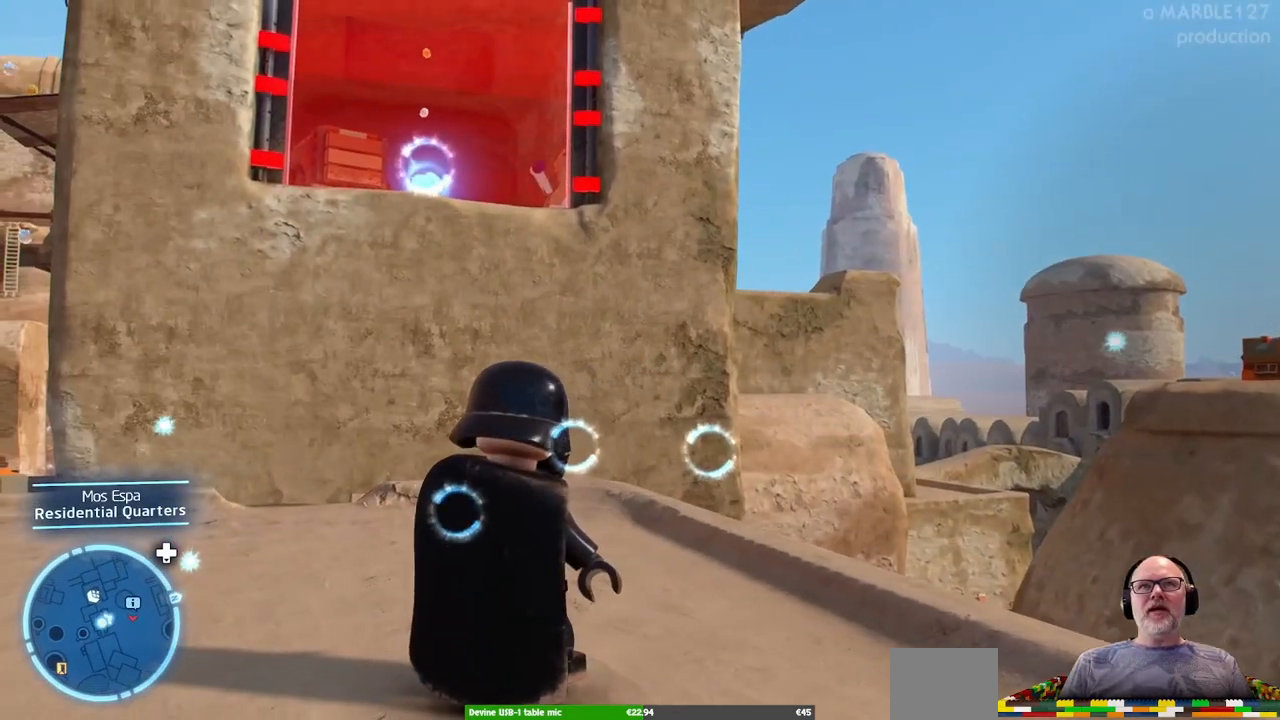
Gameplay with a controller (Xbox layout); each line is a JSON object with the inputs held at the frame after it (dt_ms = milliseconds from this image to that frame). "events" lists button and stick changes between this image and that frame as [ms after this image, input, new state], when the widget could be followed in between. Not read: B HOME L1 L2 L3 R1 R2 R3.
{"dt_ms": 500, "buttons": [], "left_stick": "center", "right_stick": "center", "events": [[167, "right_stick", "center"]]}
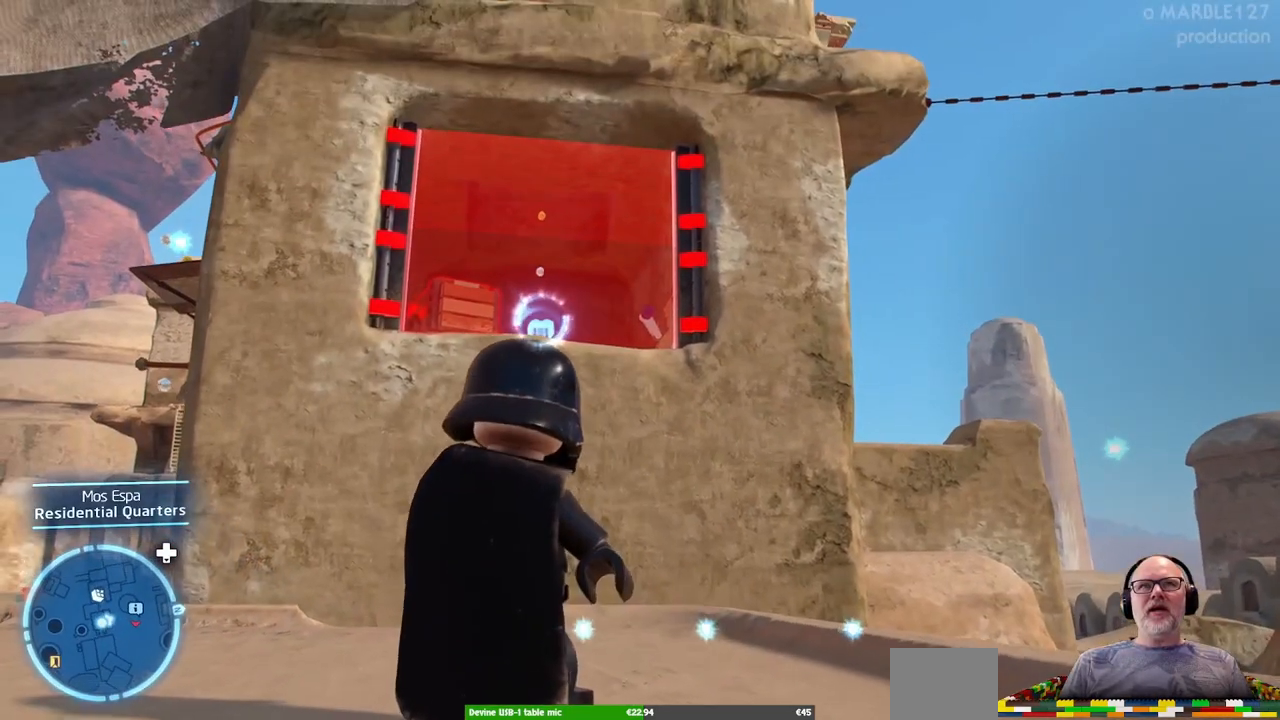
{"dt_ms": 500, "buttons": [], "left_stick": "center", "right_stick": "up-left", "events": [[433, "right_stick", "up-left"]]}
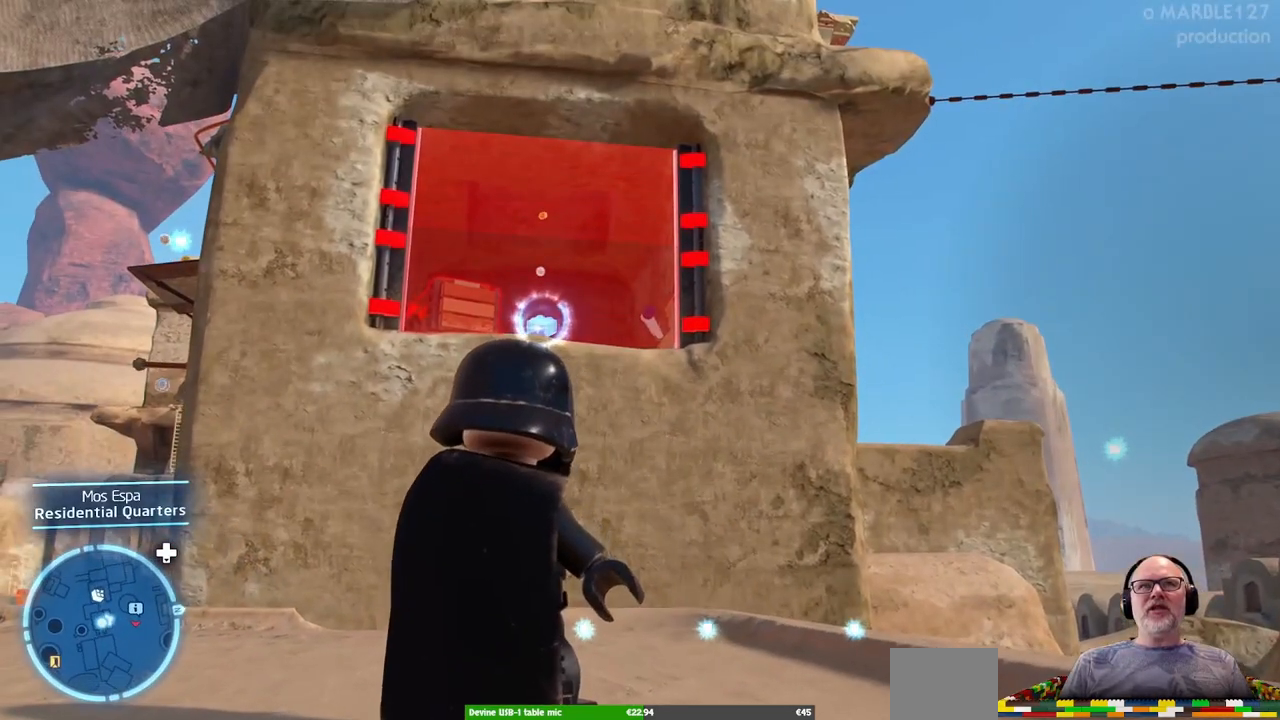
{"dt_ms": 500, "buttons": [], "left_stick": "center", "right_stick": "center", "events": [[167, "right_stick", "center"]]}
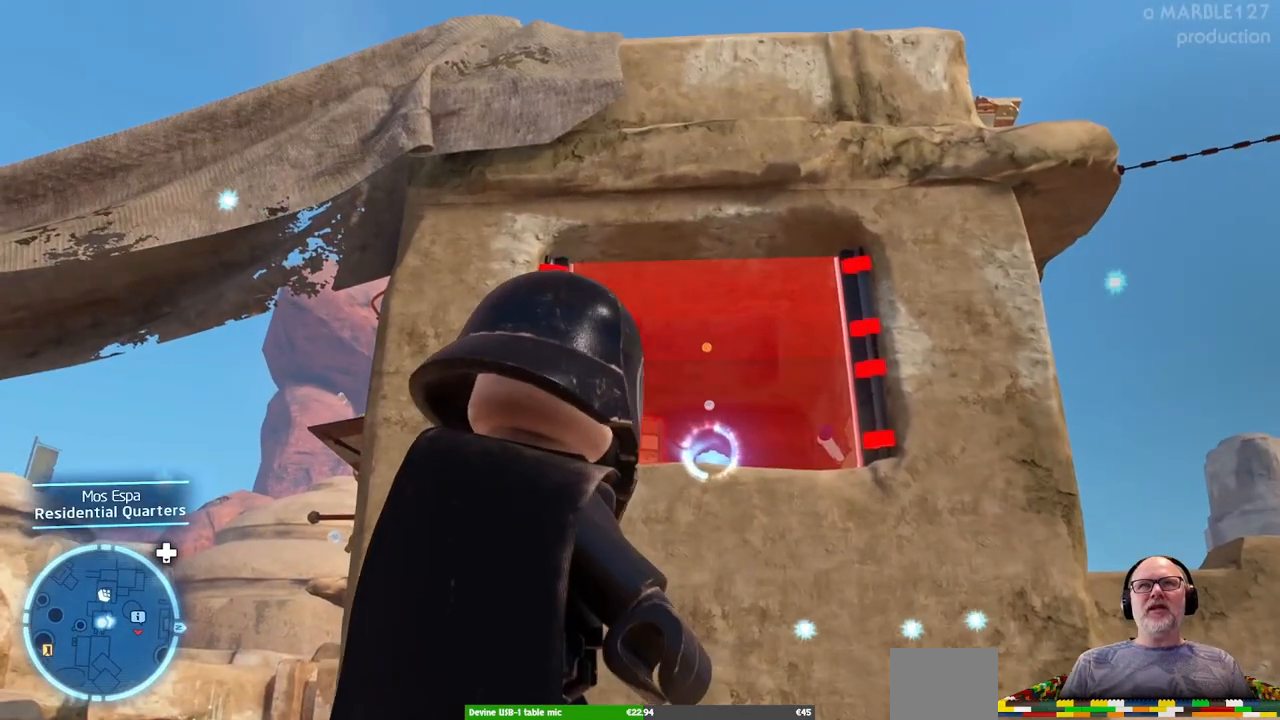
{"dt_ms": 500, "buttons": [], "left_stick": "center", "right_stick": "center", "events": []}
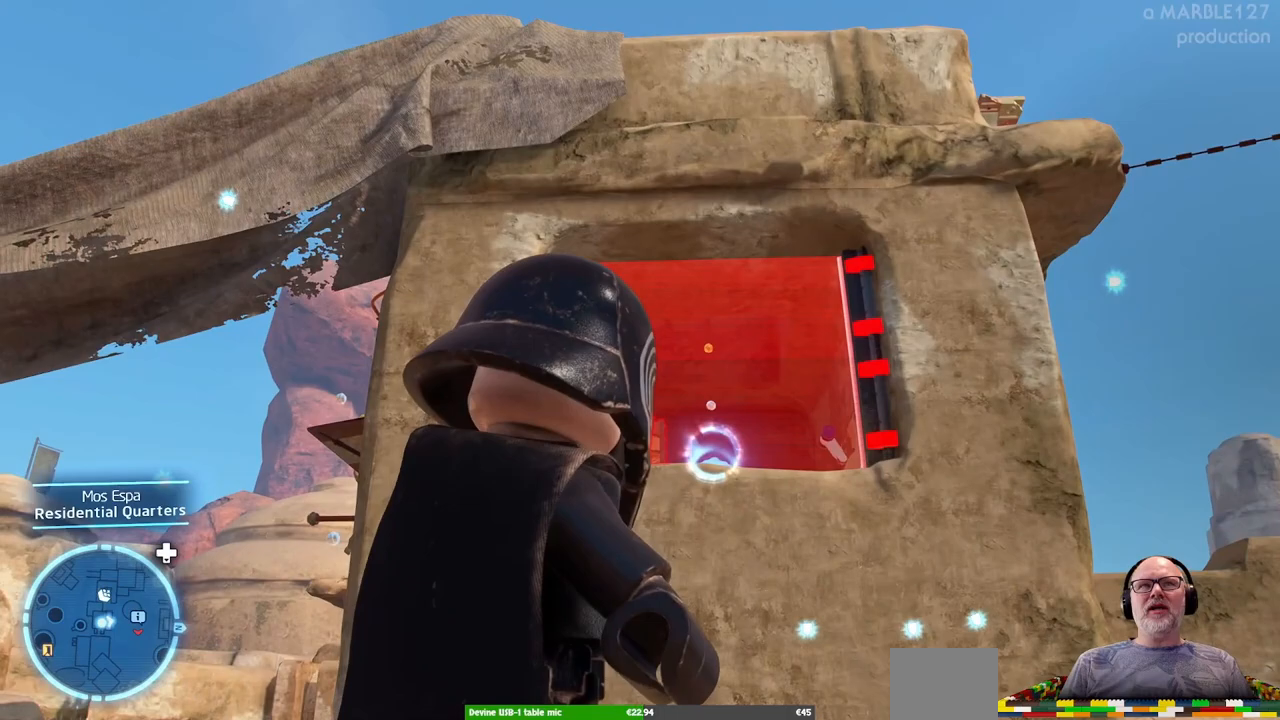
{"dt_ms": 500, "buttons": [], "left_stick": "center", "right_stick": "center", "events": [[333, "right_stick", "down"], [500, "right_stick", "center"]]}
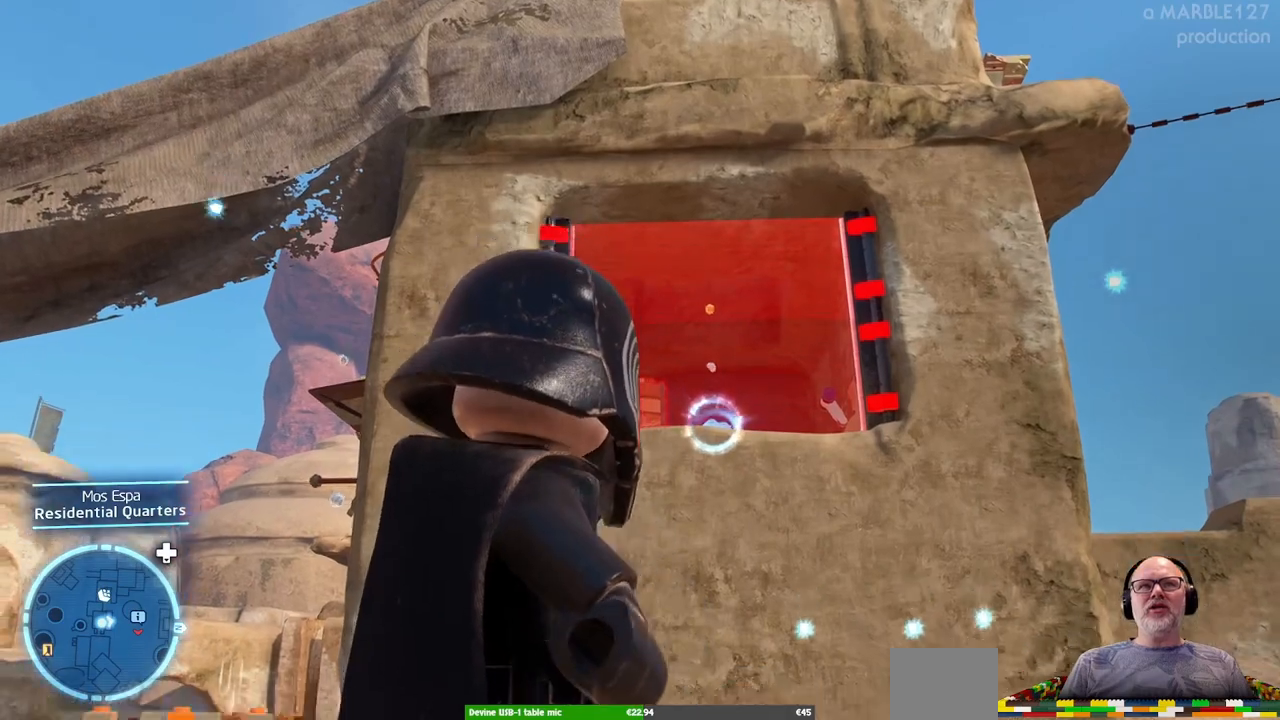
{"dt_ms": 500, "buttons": [], "left_stick": "center", "right_stick": "left", "events": [[367, "right_stick", "left"]]}
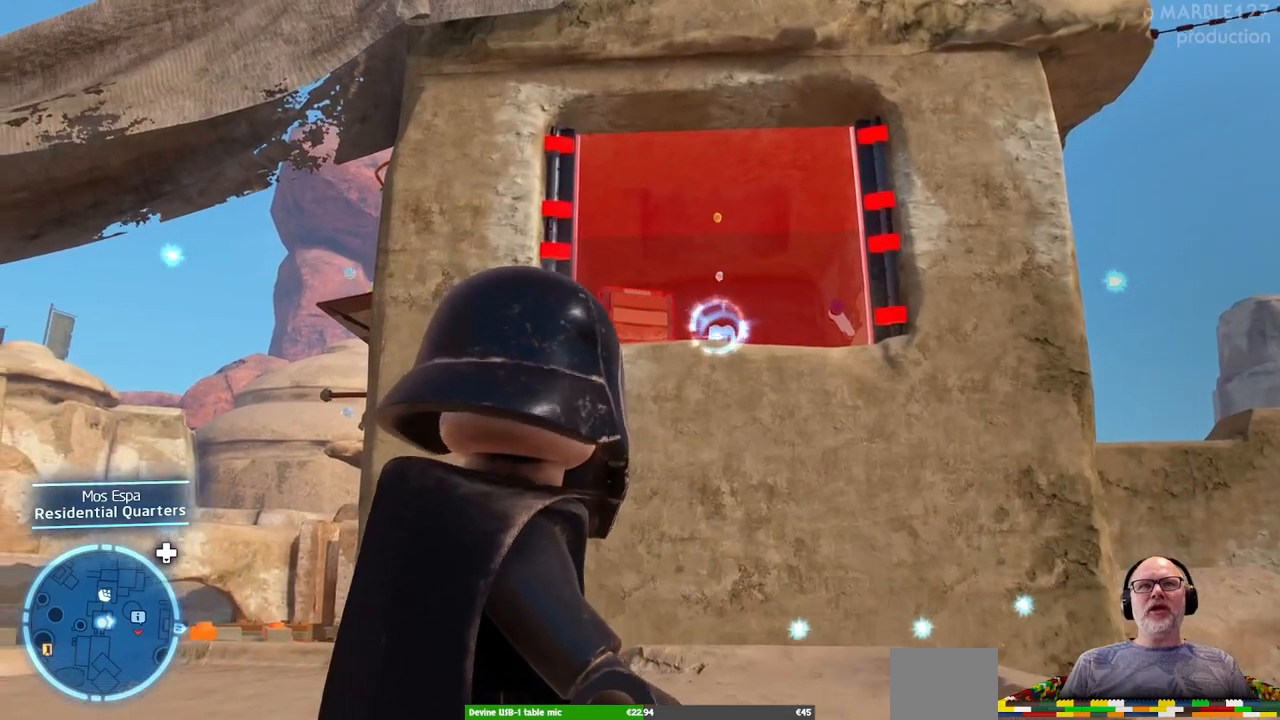
{"dt_ms": 500, "buttons": [], "left_stick": "center", "right_stick": "center", "events": [[100, "right_stick", "center"], [233, "right_stick", "left"], [433, "right_stick", "center"]]}
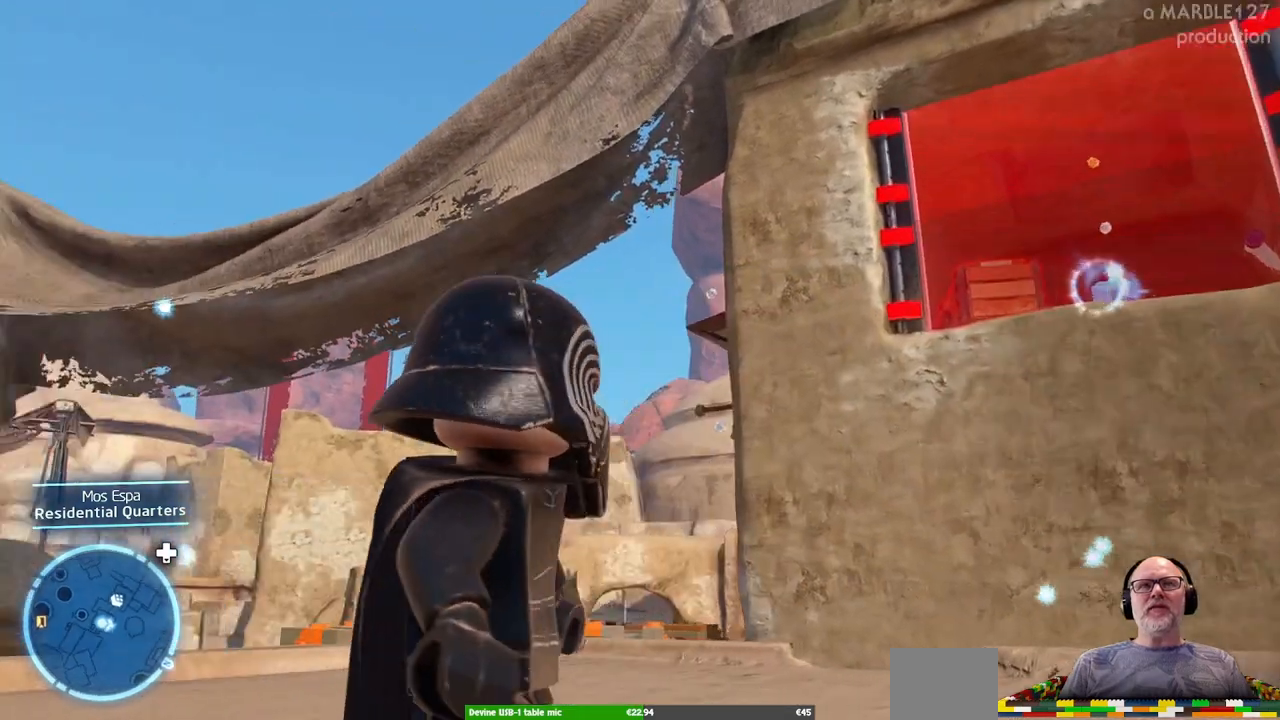
{"dt_ms": 500, "buttons": [], "left_stick": "center", "right_stick": "left"}
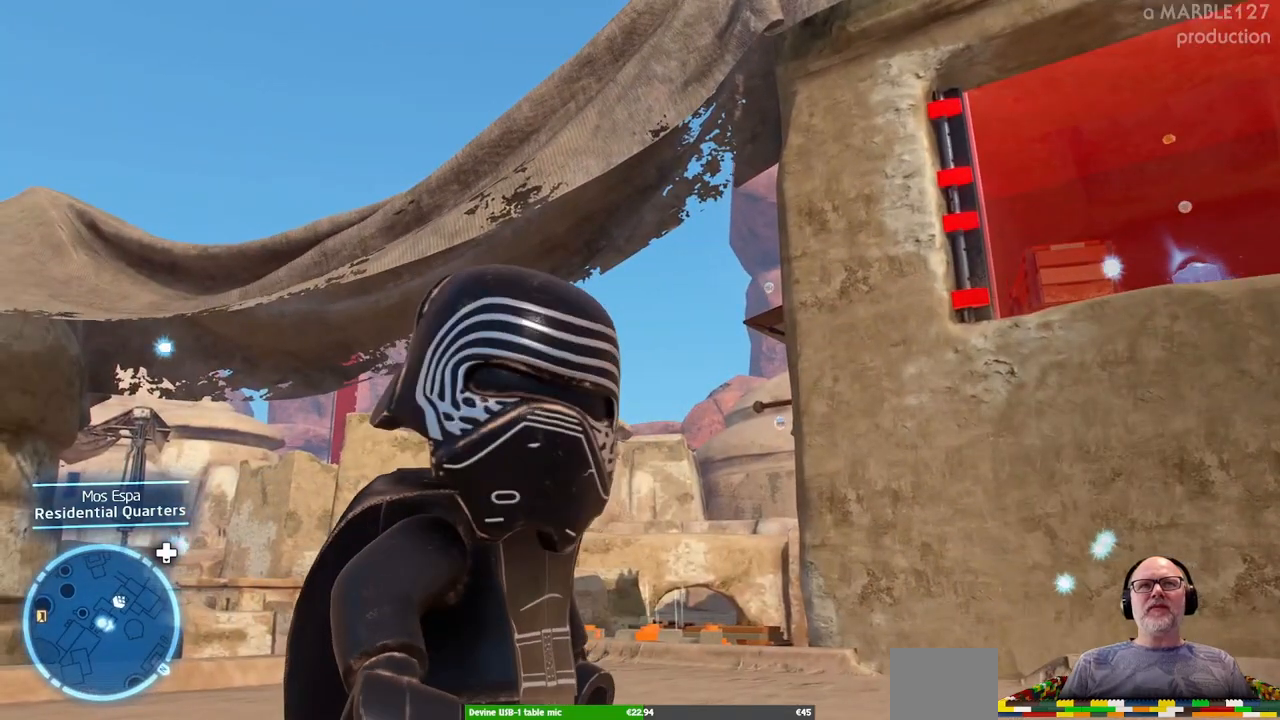
{"dt_ms": 500, "buttons": [], "left_stick": "center", "right_stick": "center", "events": [[300, "right_stick", "center"]]}
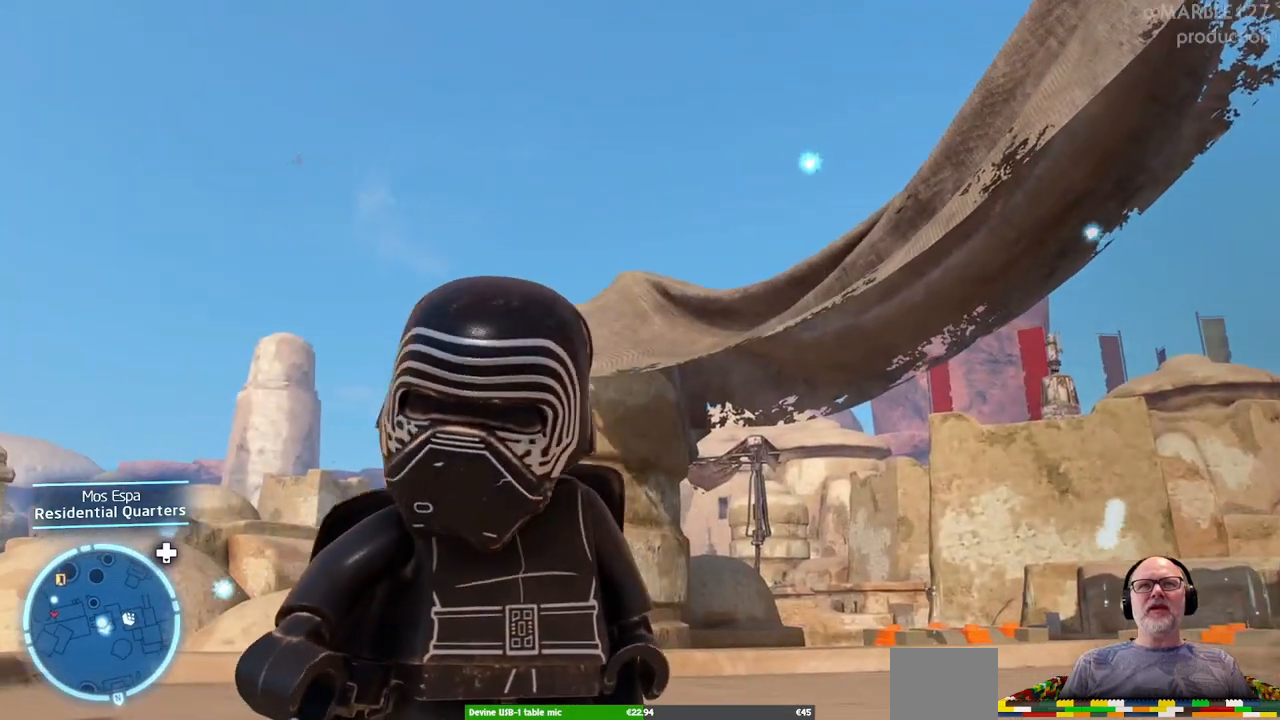
{"dt_ms": 500, "buttons": [], "left_stick": "center", "right_stick": "center", "events": []}
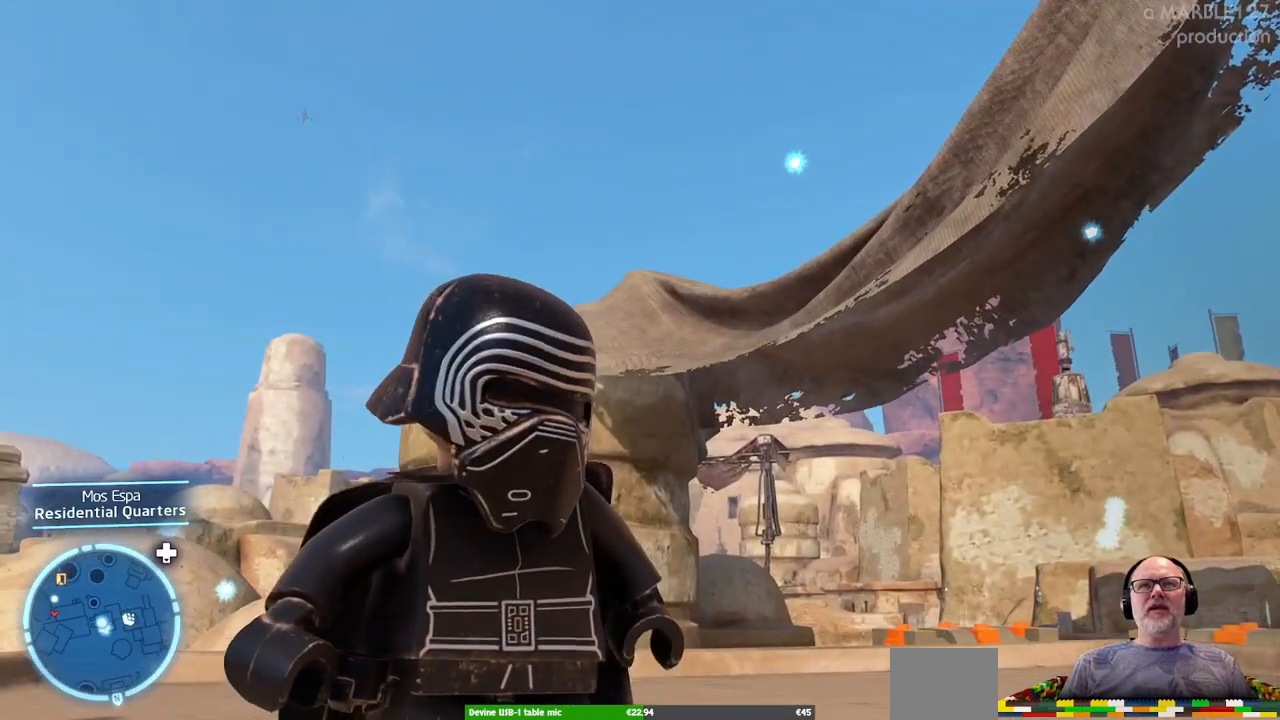
{"dt_ms": 500, "buttons": [], "left_stick": "center", "right_stick": "center", "events": []}
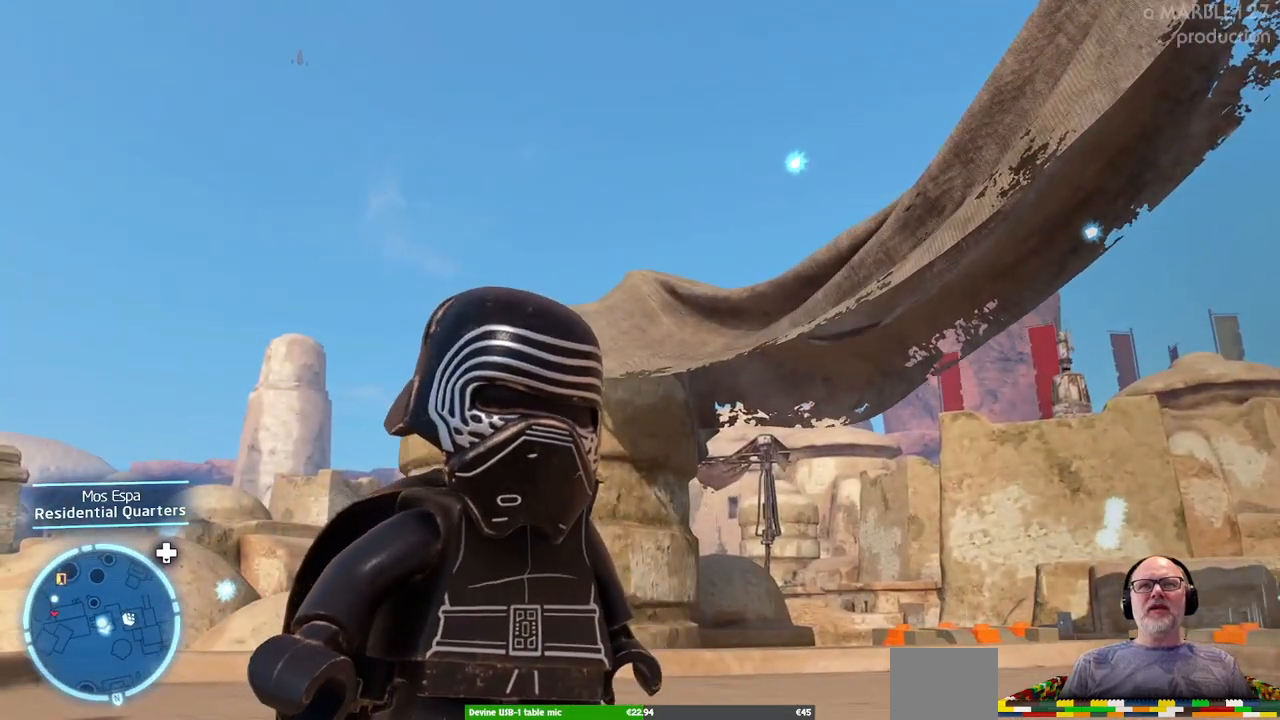
{"dt_ms": 500, "buttons": [], "left_stick": "center", "right_stick": "down", "events": [[367, "right_stick", "down"]]}
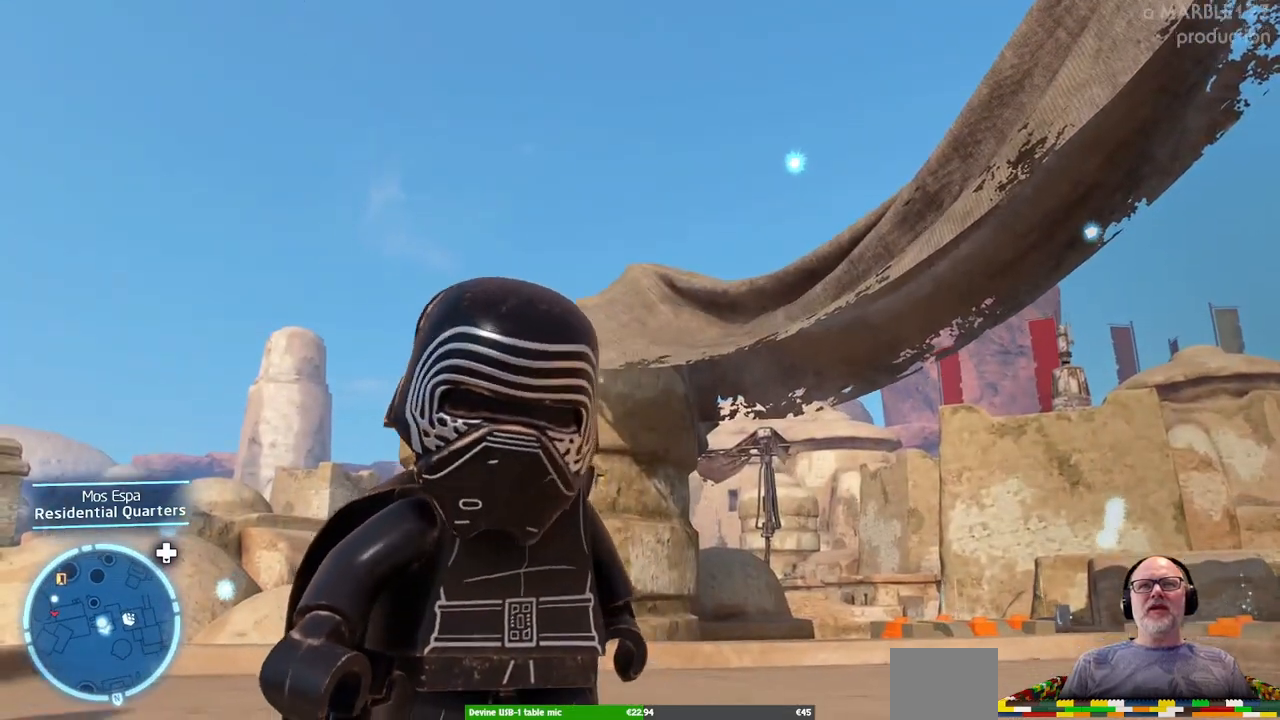
{"dt_ms": 500, "buttons": [], "left_stick": "center", "right_stick": "center", "events": [[200, "right_stick", "center"]]}
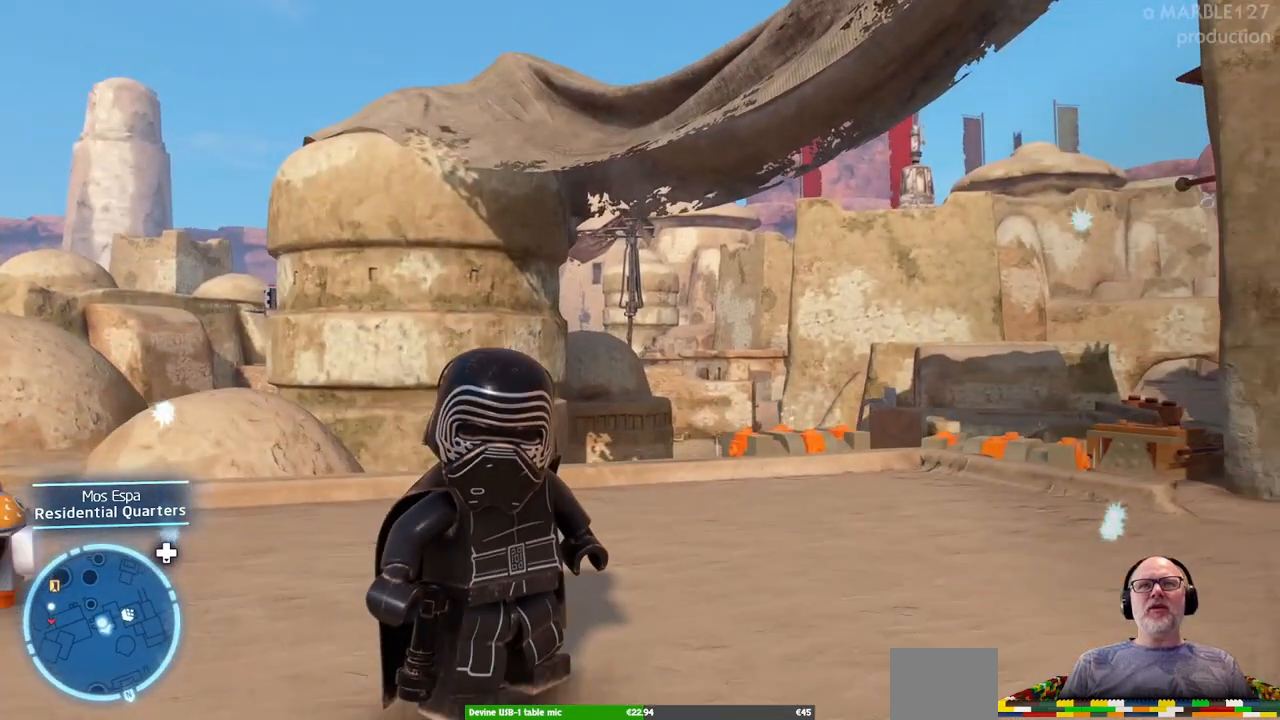
{"dt_ms": 500, "buttons": [], "left_stick": "center", "right_stick": "center", "events": [[100, "right_stick", "right"], [400, "right_stick", "center"]]}
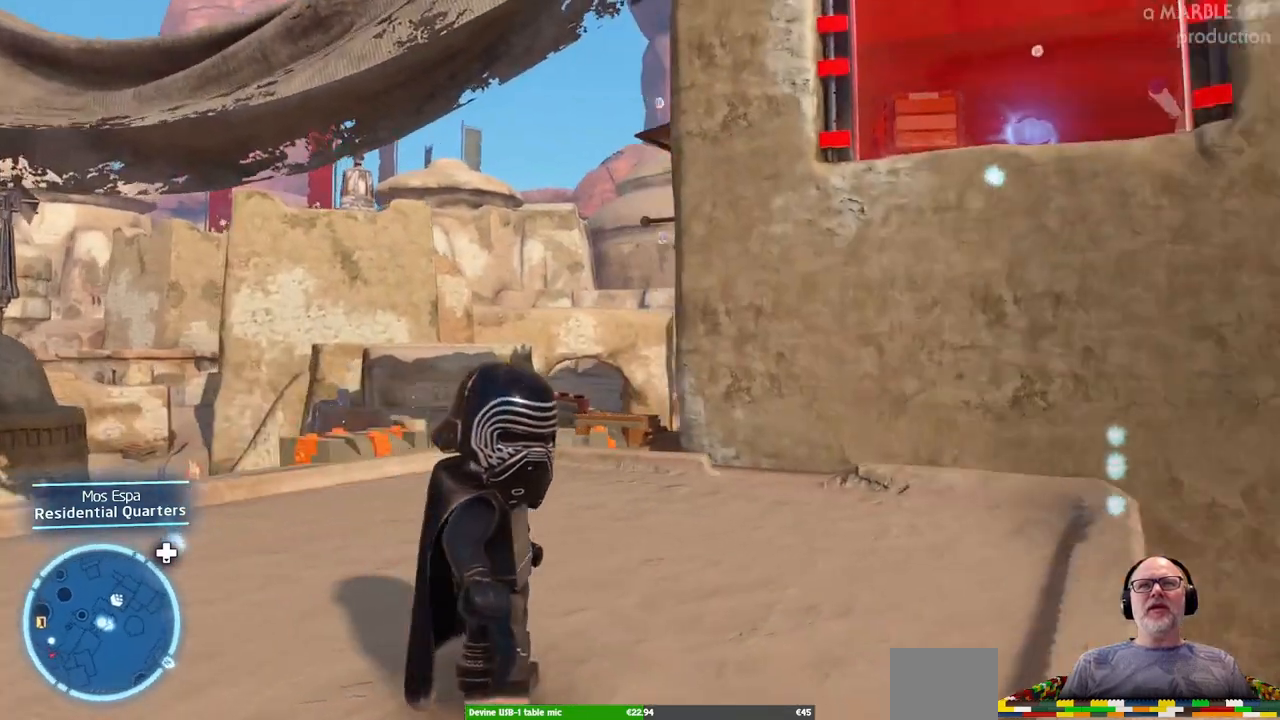
{"dt_ms": 500, "buttons": [], "left_stick": "center", "right_stick": "up", "events": [[467, "right_stick", "up"]]}
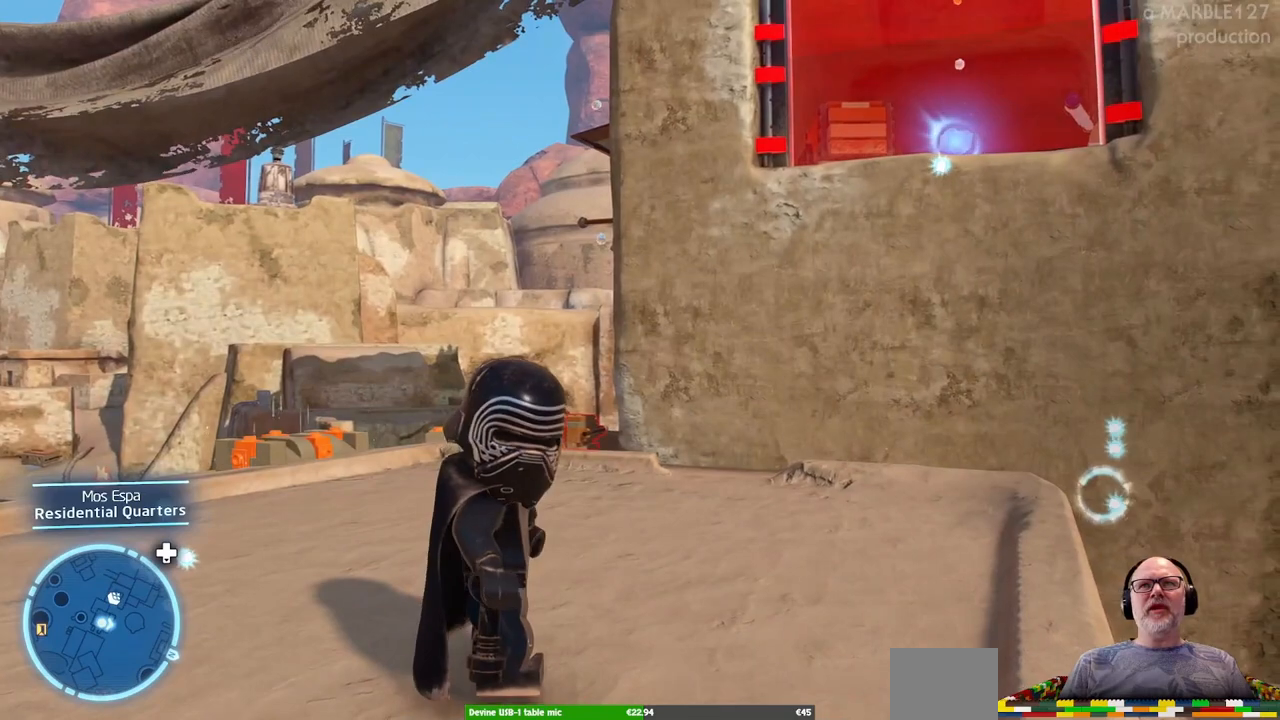
{"dt_ms": 500, "buttons": [], "left_stick": "center", "right_stick": "center"}
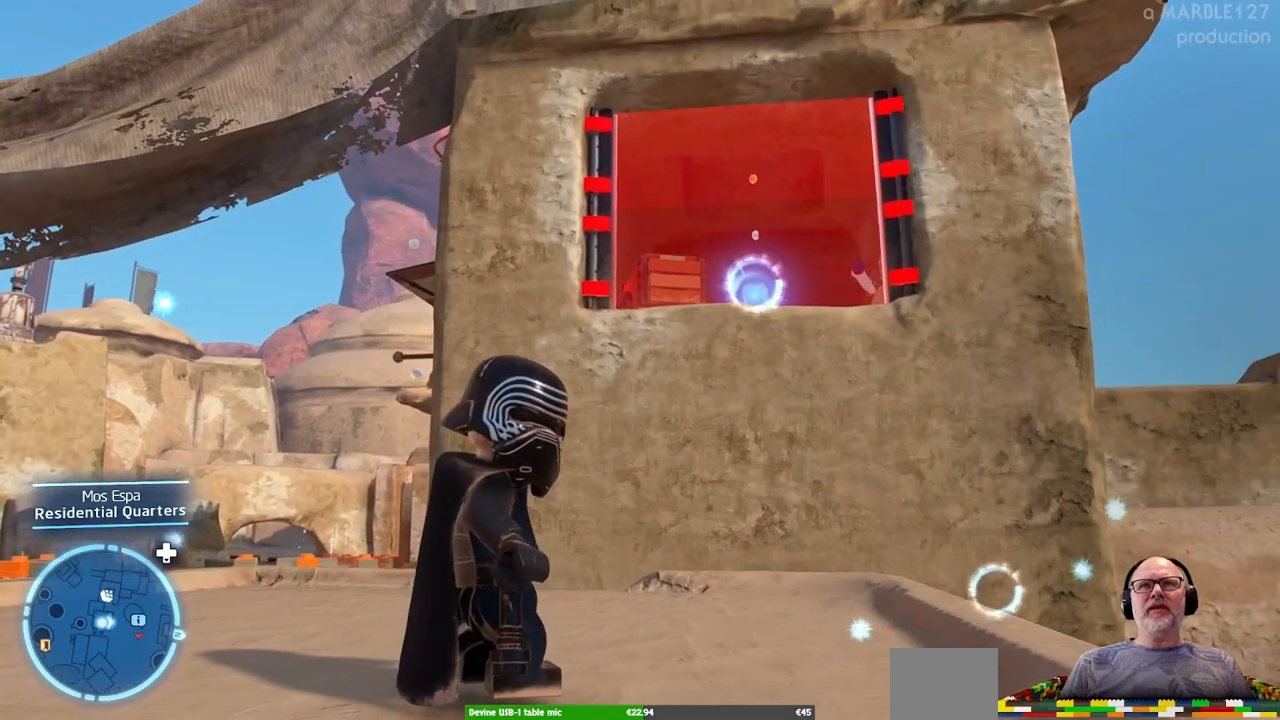
{"dt_ms": 500, "buttons": [], "left_stick": "center", "right_stick": "center", "events": []}
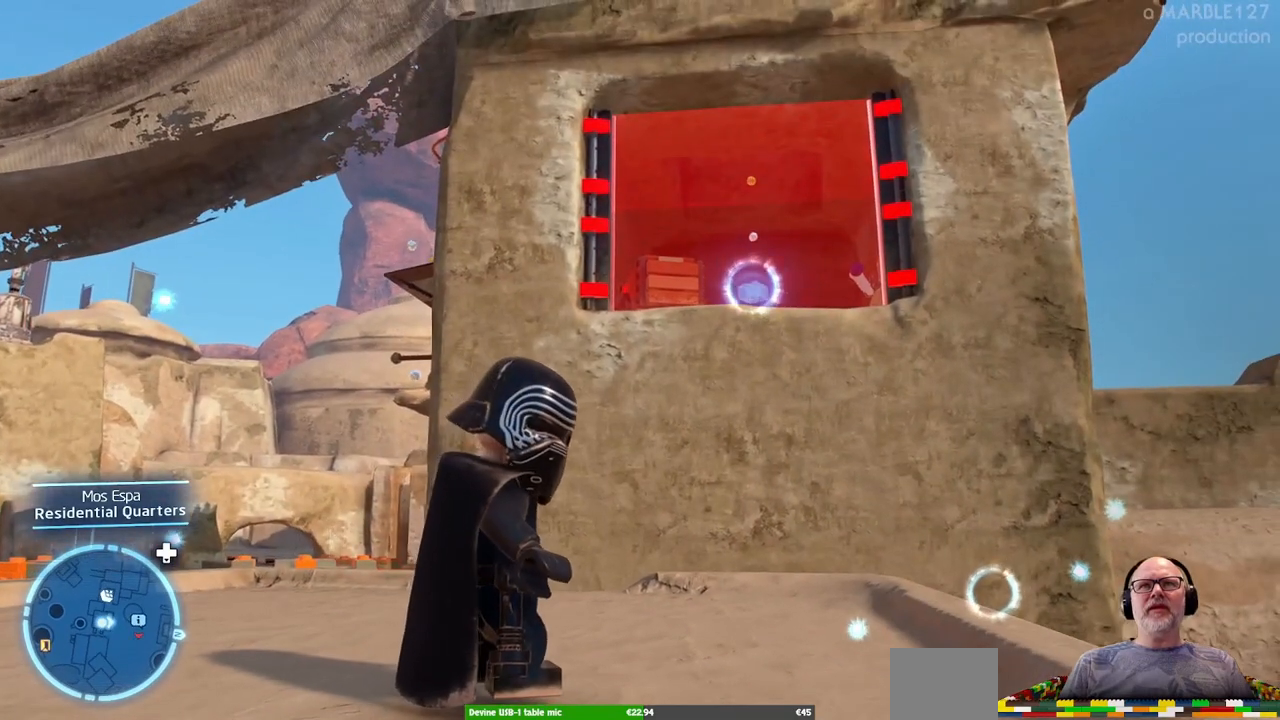
{"dt_ms": 500, "buttons": [], "left_stick": "center", "right_stick": "center", "events": [[167, "right_stick", "up-right"], [300, "right_stick", "center"]]}
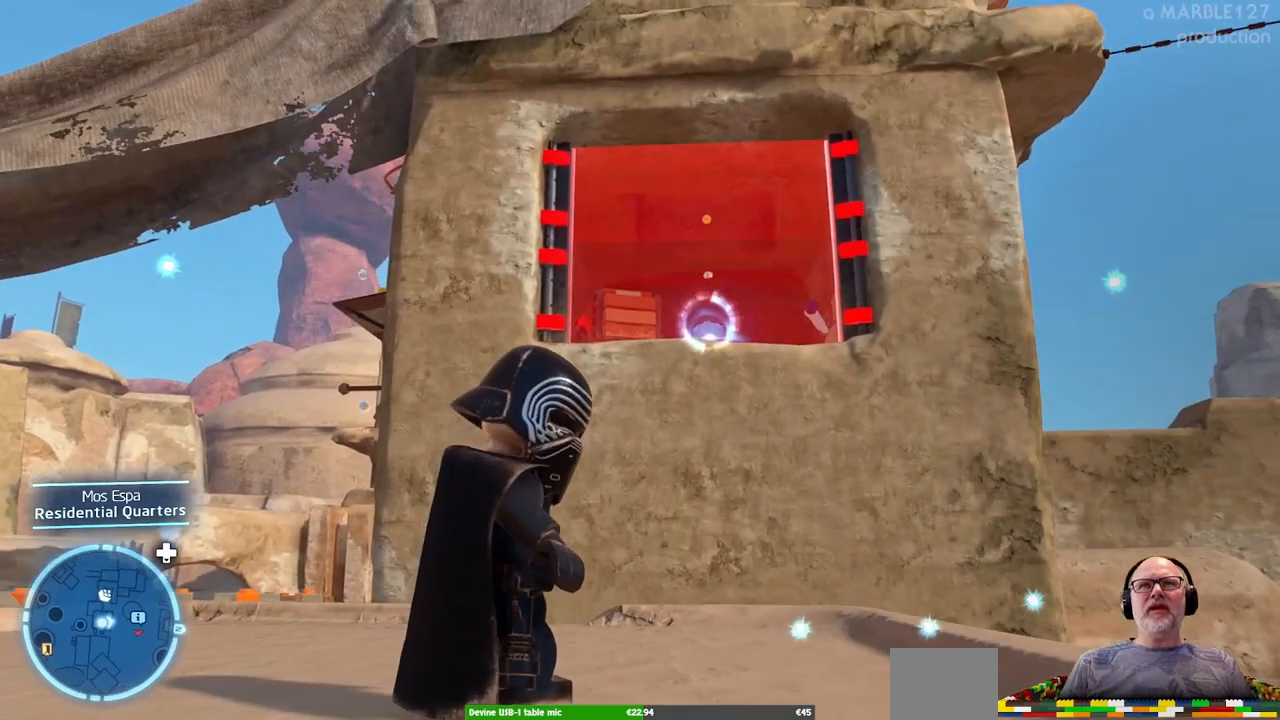
{"dt_ms": 1000, "buttons": [], "left_stick": "center", "right_stick": "left"}
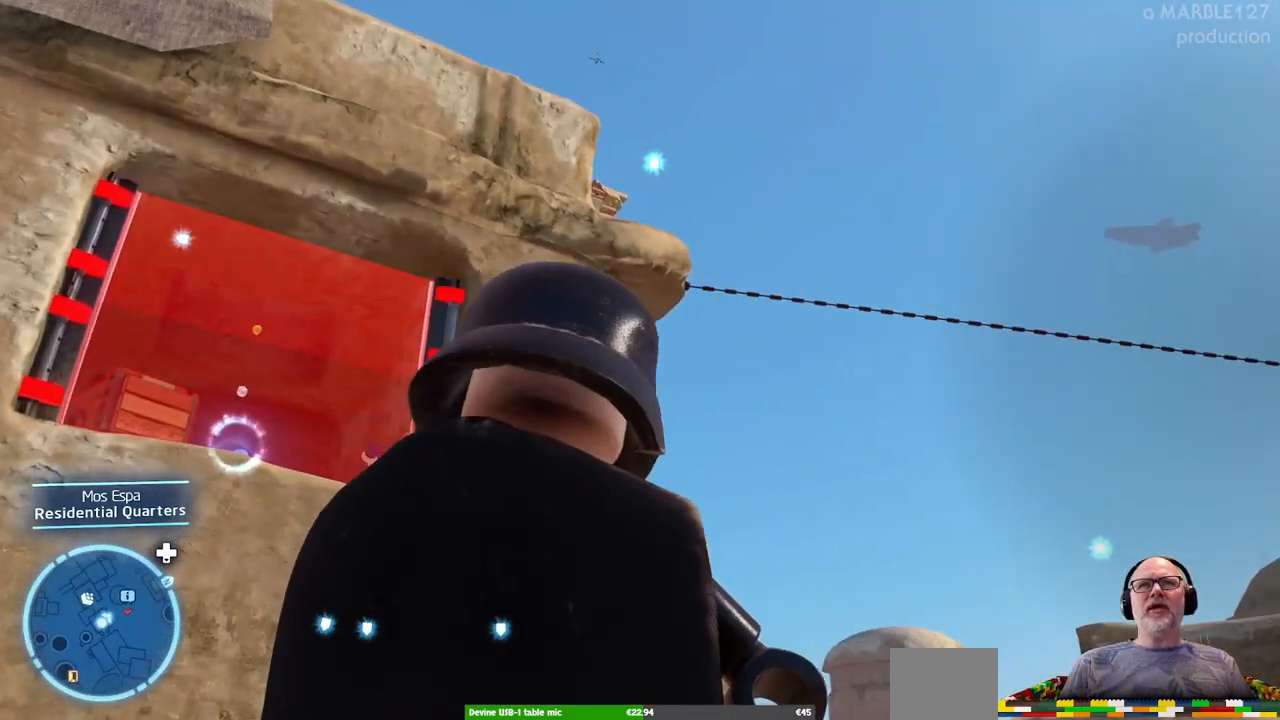
{"dt_ms": 500, "buttons": [], "left_stick": "center", "right_stick": "center"}
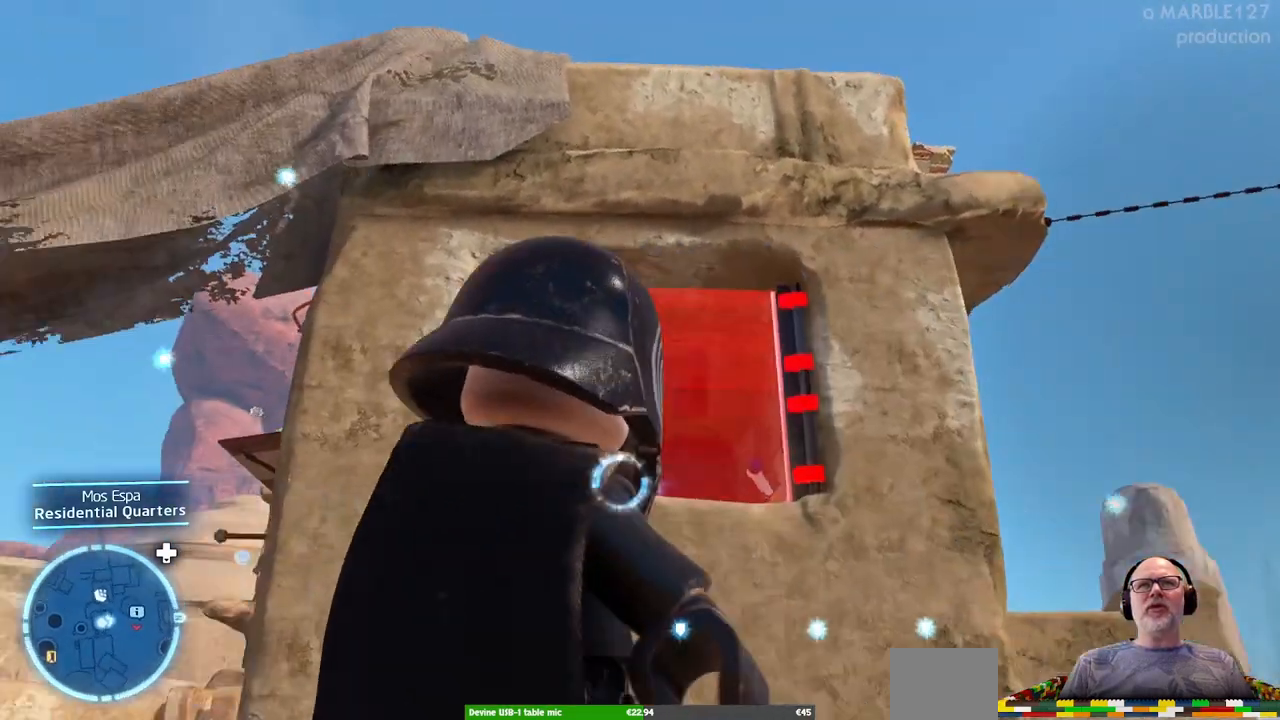
{"dt_ms": 500, "buttons": [], "left_stick": "center", "right_stick": "center", "events": []}
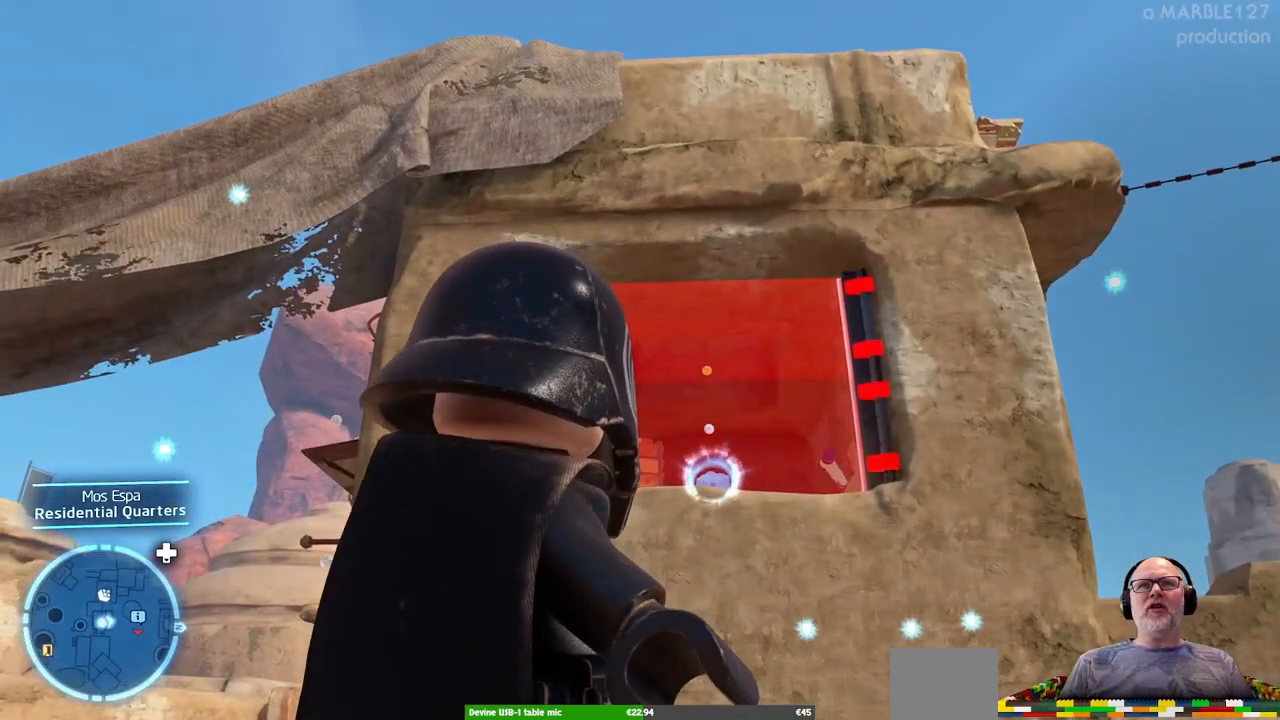
{"dt_ms": 500, "buttons": [], "left_stick": "down", "right_stick": "center", "events": [[233, "left_stick", "down"]]}
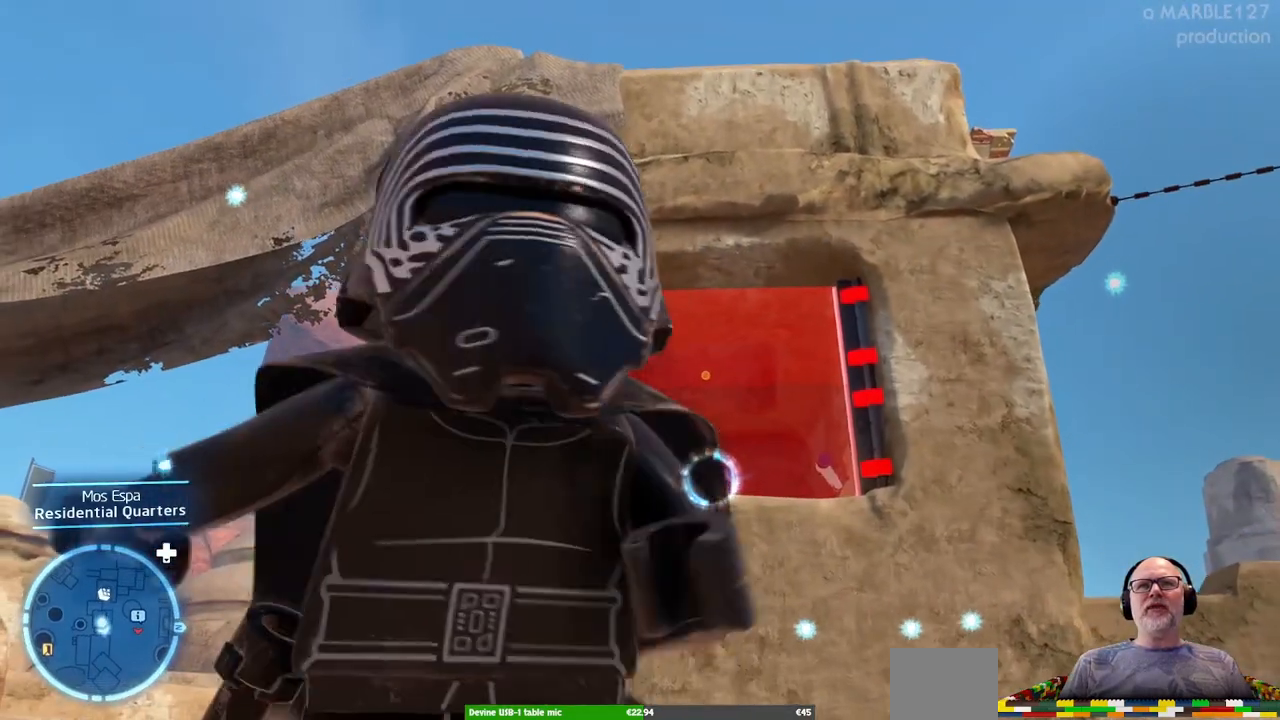
{"dt_ms": 500, "buttons": [], "left_stick": "center", "right_stick": "center", "events": [[233, "left_stick", "down-right"], [367, "left_stick", "center"]]}
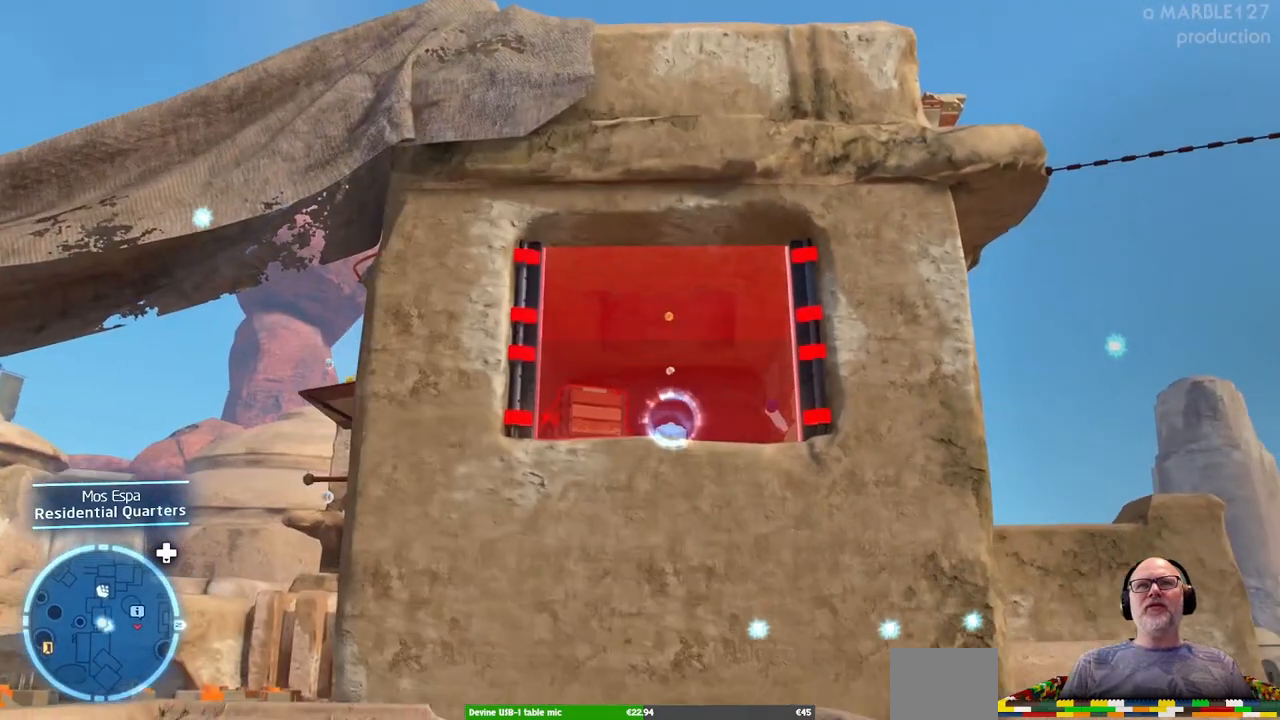
{"dt_ms": 500, "buttons": [], "left_stick": "center", "right_stick": "center", "events": [[133, "right_stick", "down"], [467, "right_stick", "center"]]}
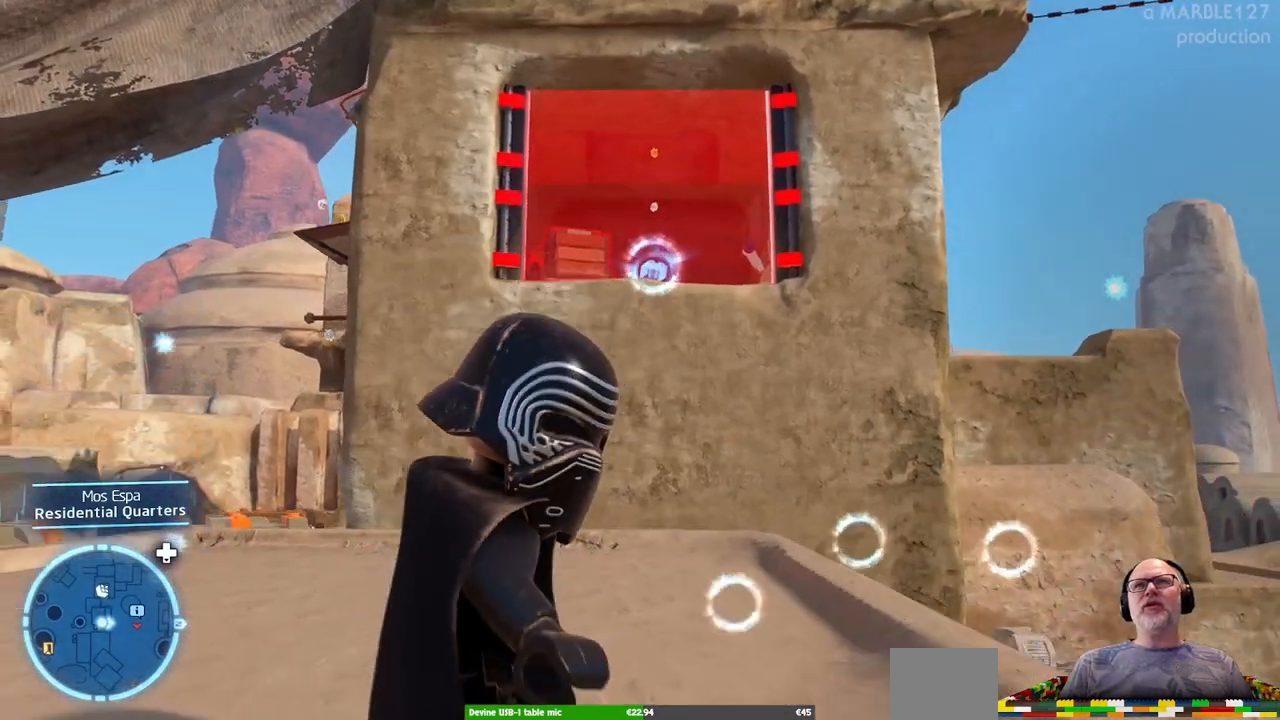
{"dt_ms": 500, "buttons": [], "left_stick": "down", "right_stick": "center", "events": [[233, "left_stick", "right"], [467, "left_stick", "down"]]}
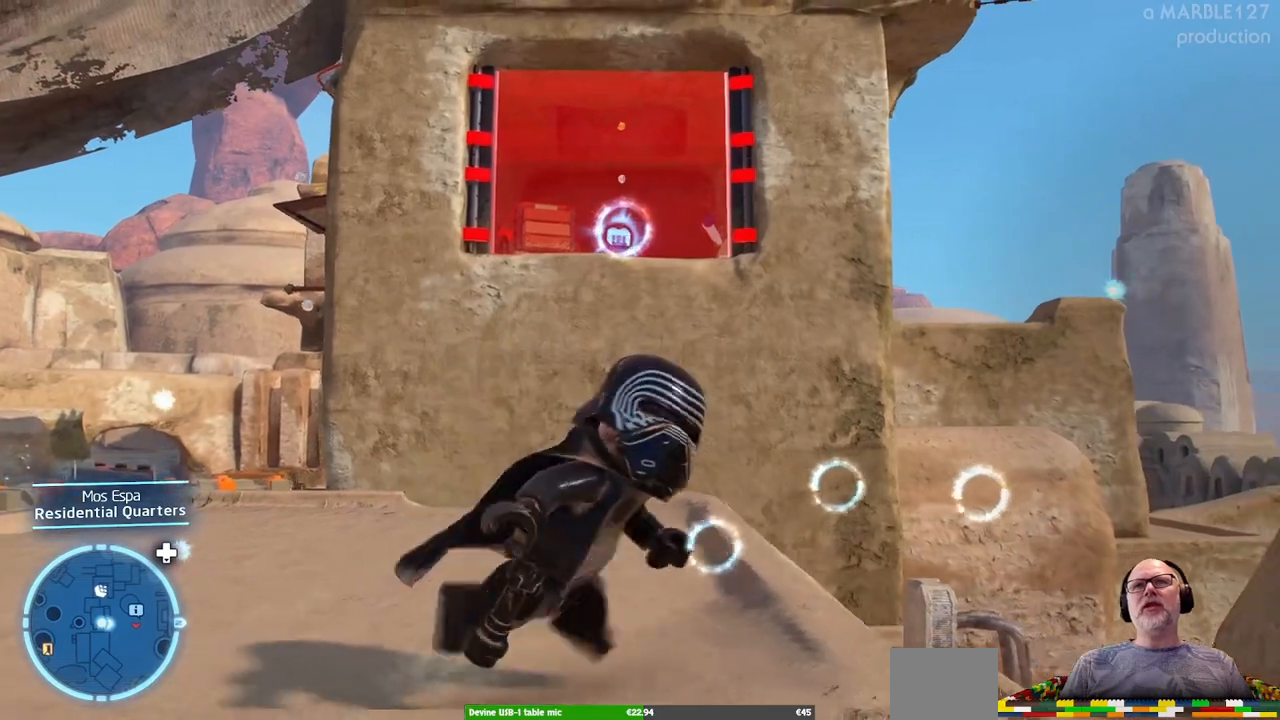
{"dt_ms": 500, "buttons": [], "left_stick": "center", "right_stick": "center", "events": [[300, "left_stick", "right"], [367, "left_stick", "center"]]}
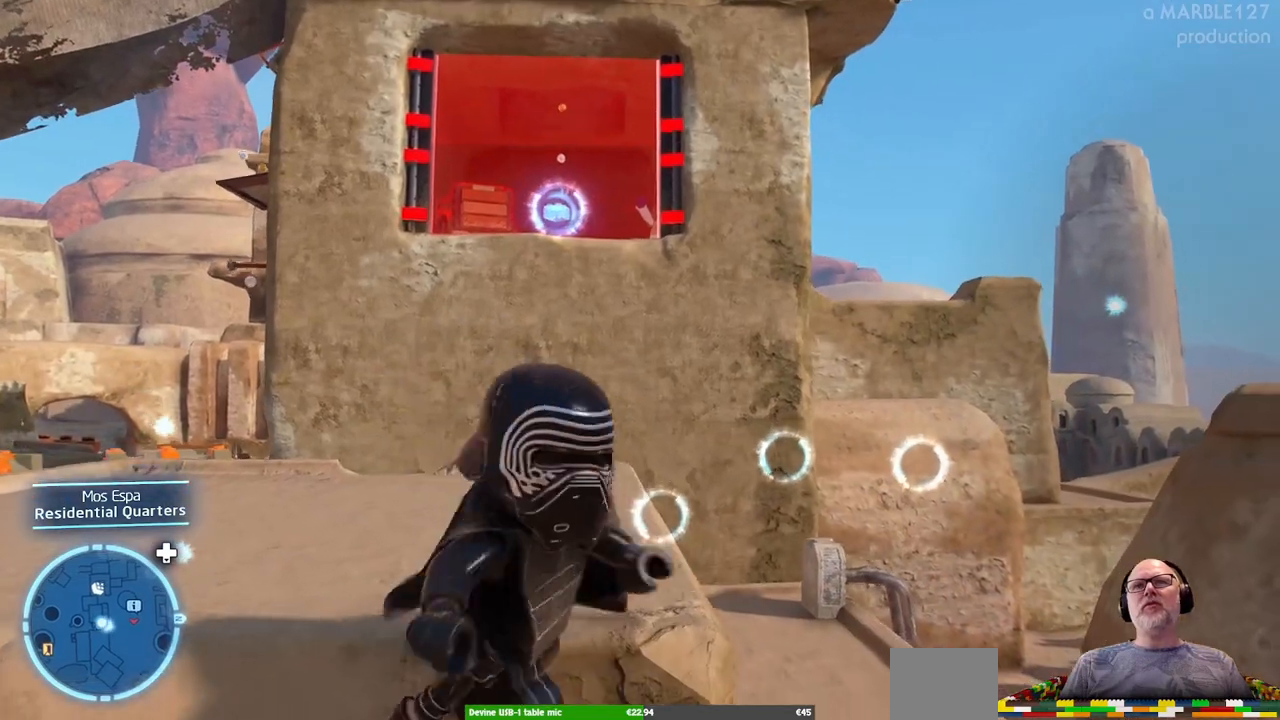
{"dt_ms": 500, "buttons": [], "left_stick": "center", "right_stick": "up", "events": [[100, "right_stick", "up"]]}
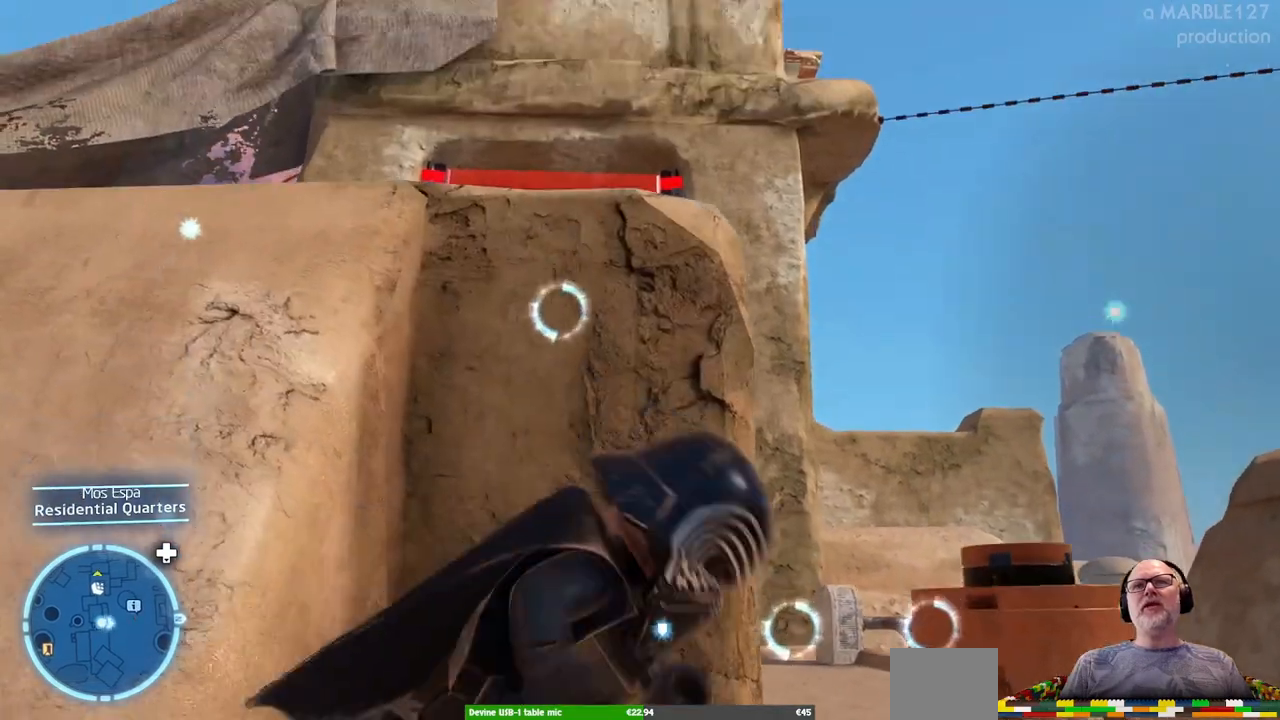
{"dt_ms": 1000, "buttons": [], "left_stick": "up-left", "right_stick": "center"}
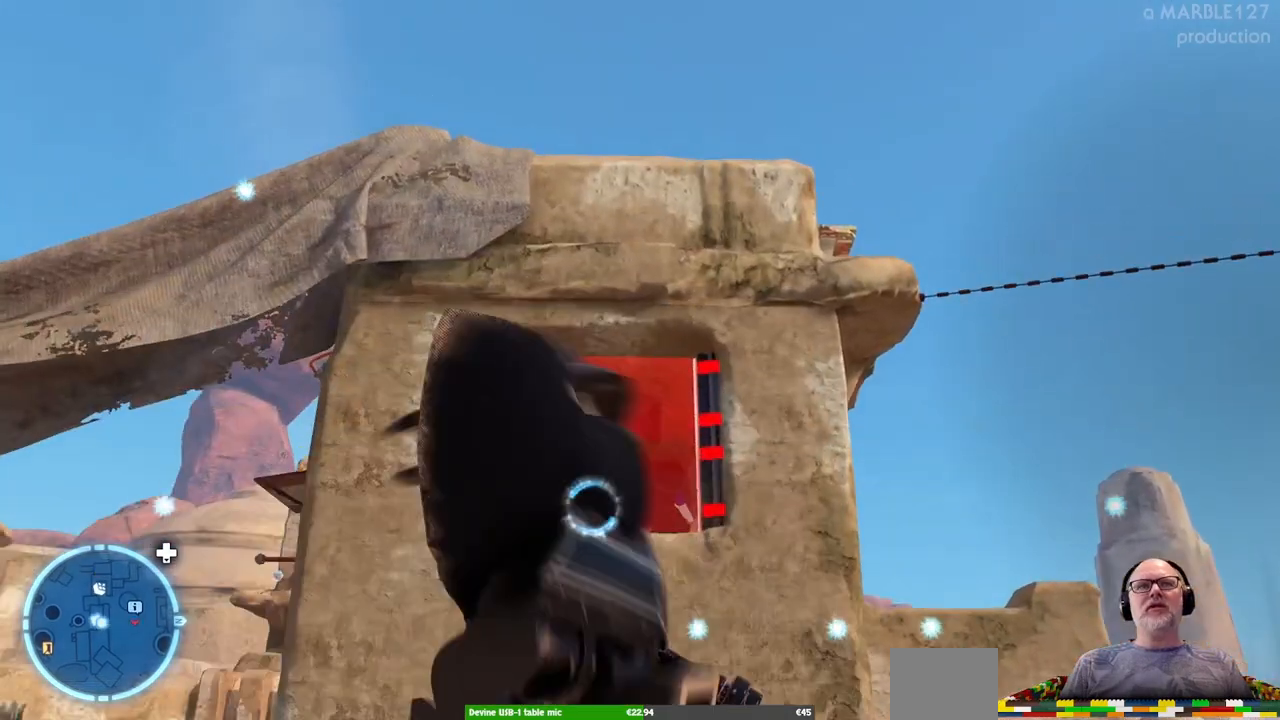
{"dt_ms": 500, "buttons": [], "left_stick": "center", "right_stick": "center"}
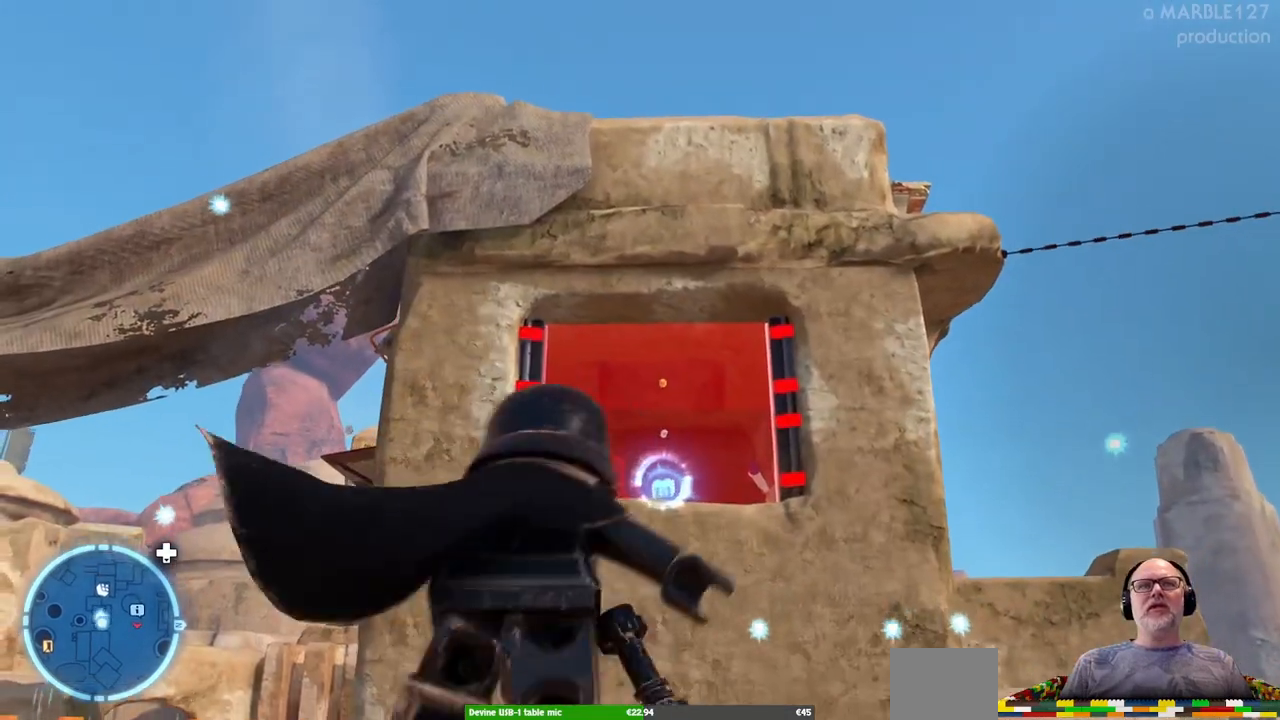
{"dt_ms": 500, "buttons": [], "left_stick": "left", "right_stick": "center", "events": [[467, "left_stick", "left"]]}